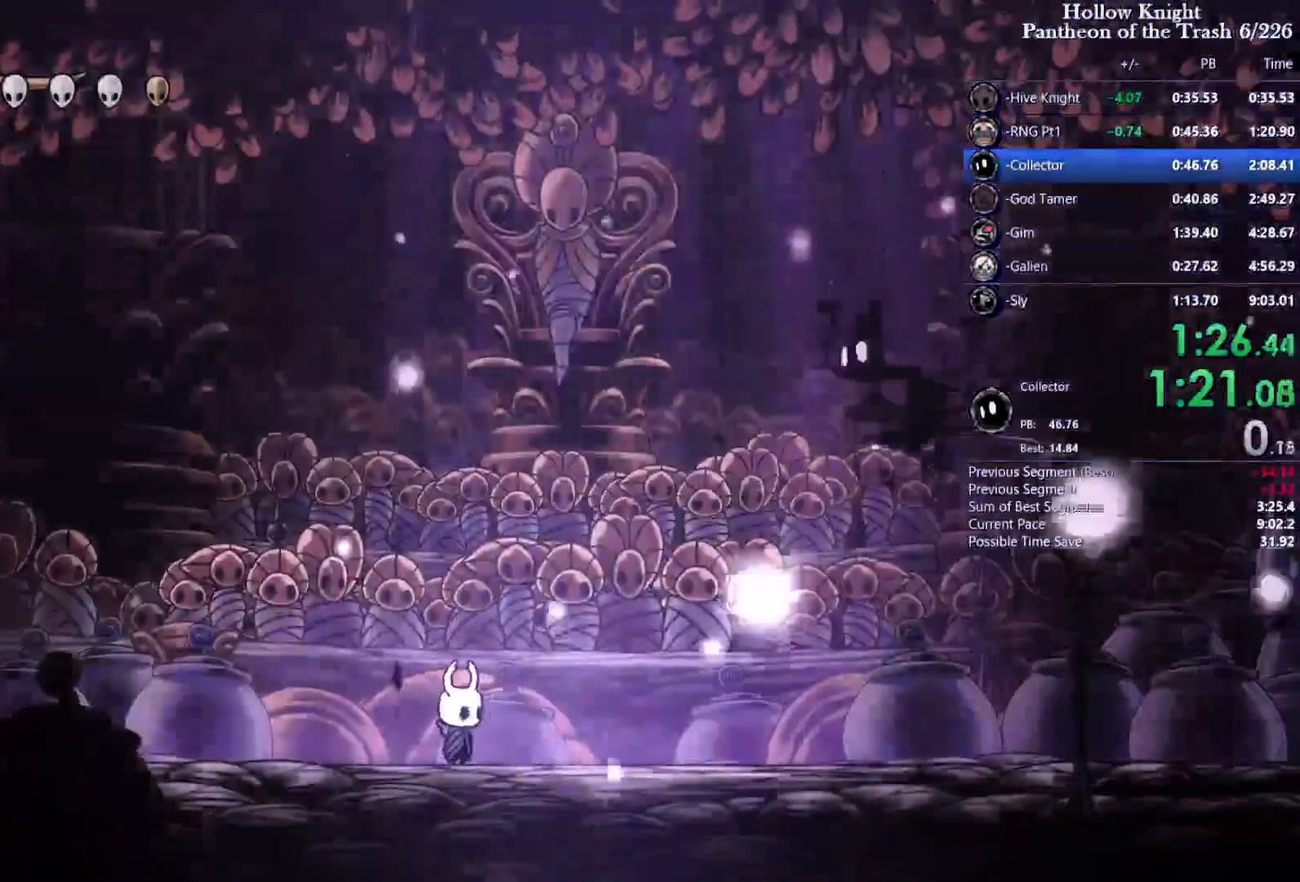
Gameplay with a controller (PlayStation layout); each line is a JSON object with the inputs held at the frame after it. "events" lists button and stick changes between this image and that frame as [ms after this image, input, new state], when the widget could be followed in between. Not read: L1 L3 R3.
{"buttons": ["SQUARE", "R2", "DPAD_RIGHT"], "events": [[367, "R2", "down"]]}
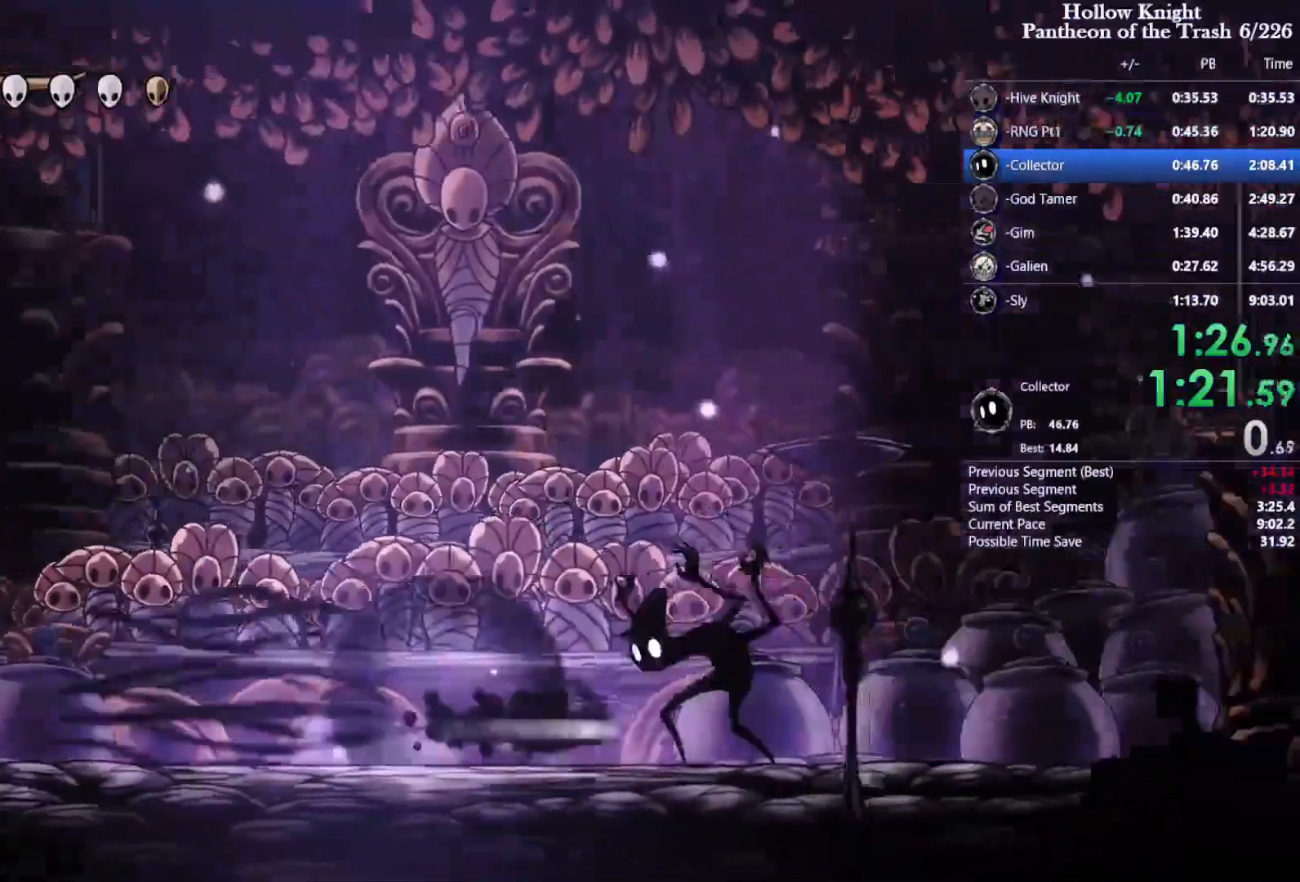
{"buttons": ["SQUARE"], "events": [[33, "R2", "up"], [167, "DPAD_RIGHT", "up"]]}
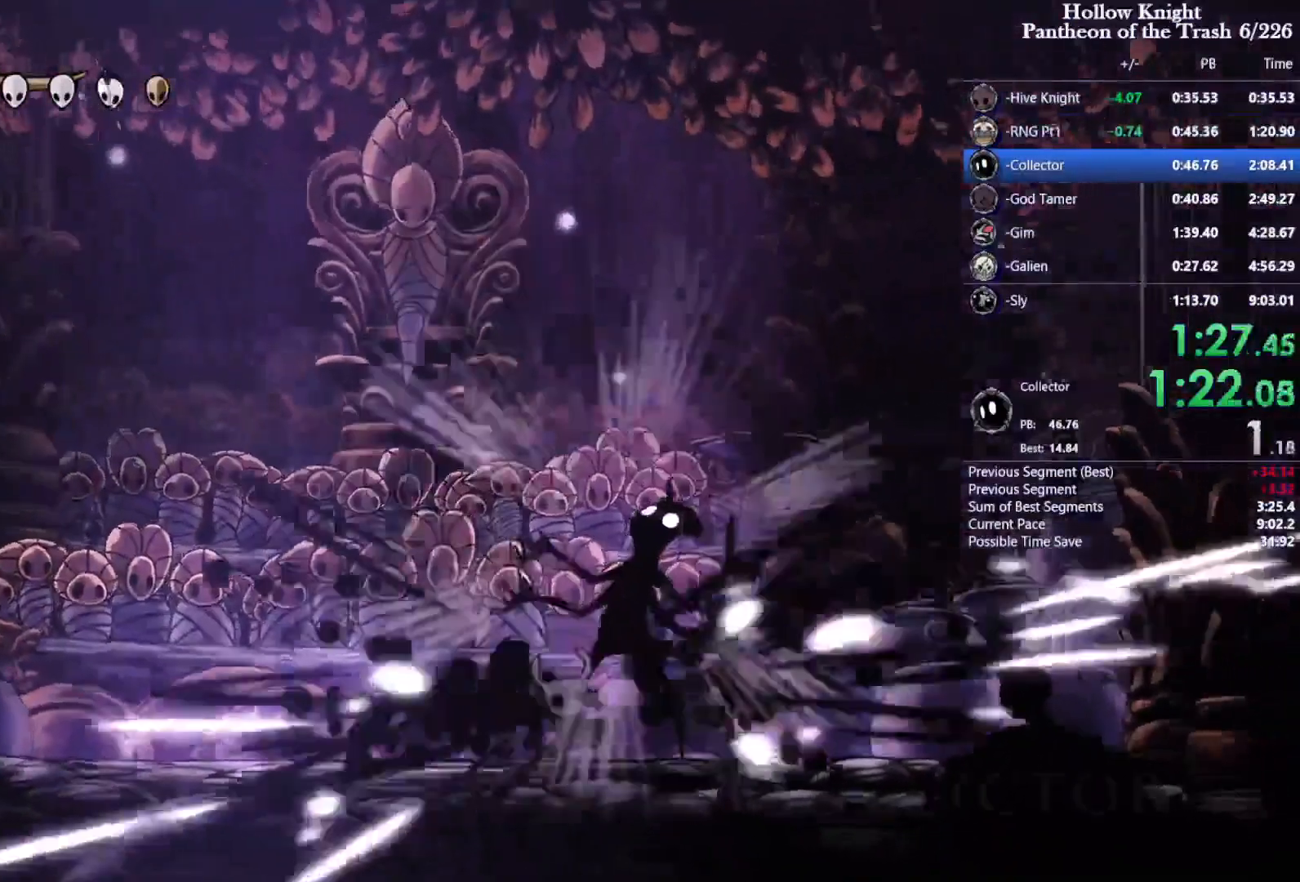
{"buttons": ["SQUARE", "DPAD_RIGHT"], "events": [[300, "DPAD_LEFT", "down"], [433, "DPAD_LEFT", "up"], [467, "DPAD_RIGHT", "down"]]}
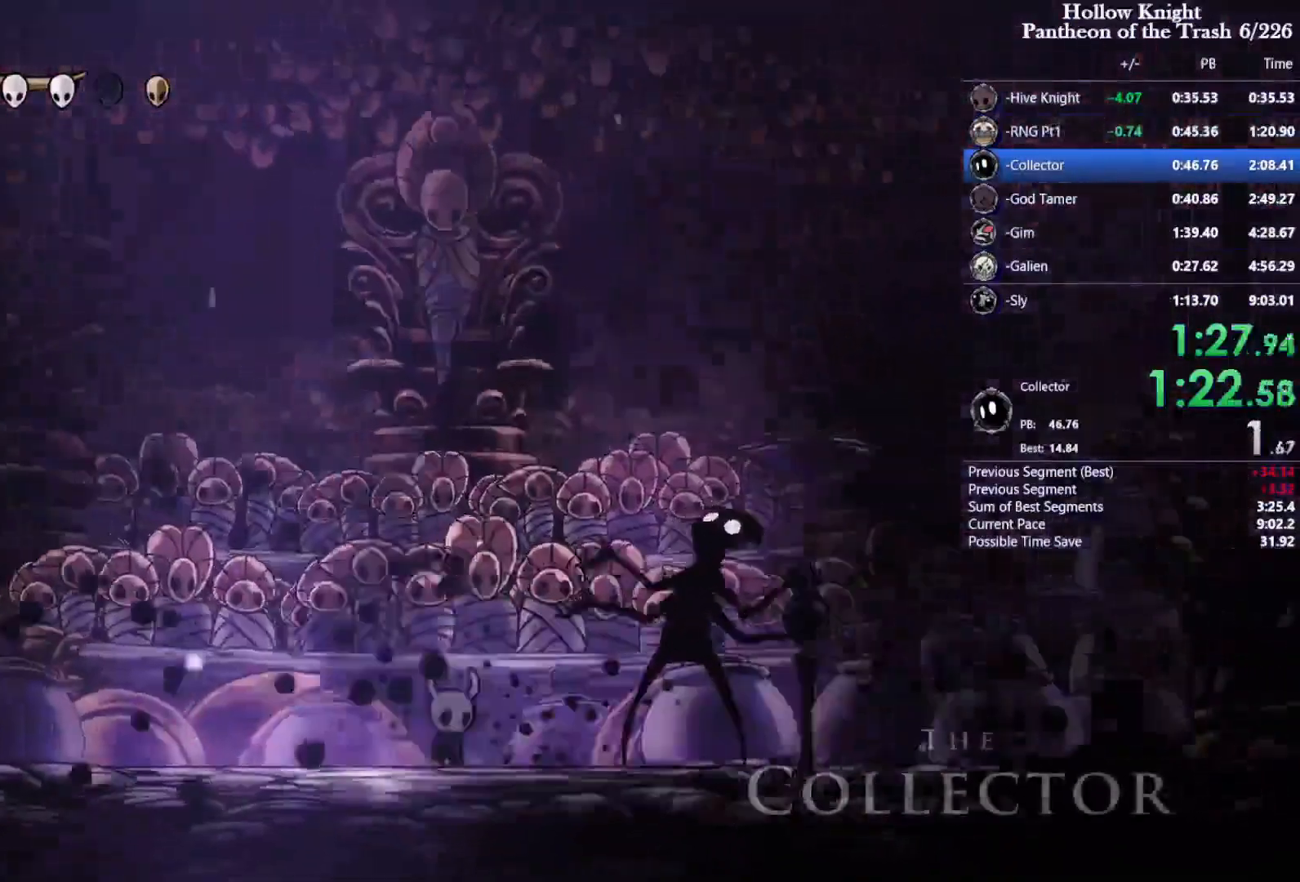
{"buttons": ["SQUARE"], "events": [[67, "DPAD_RIGHT", "up"]]}
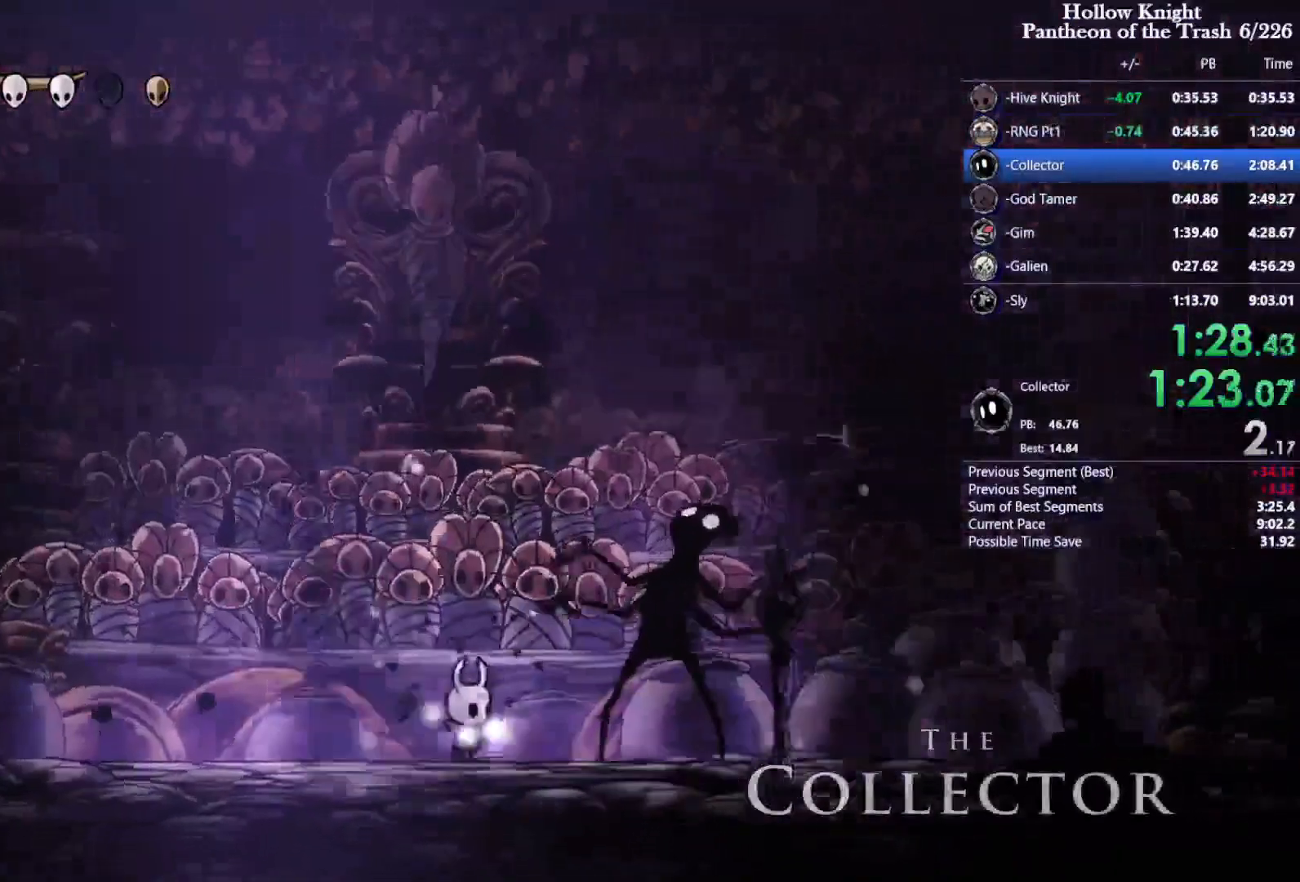
{"buttons": ["SQUARE"], "events": []}
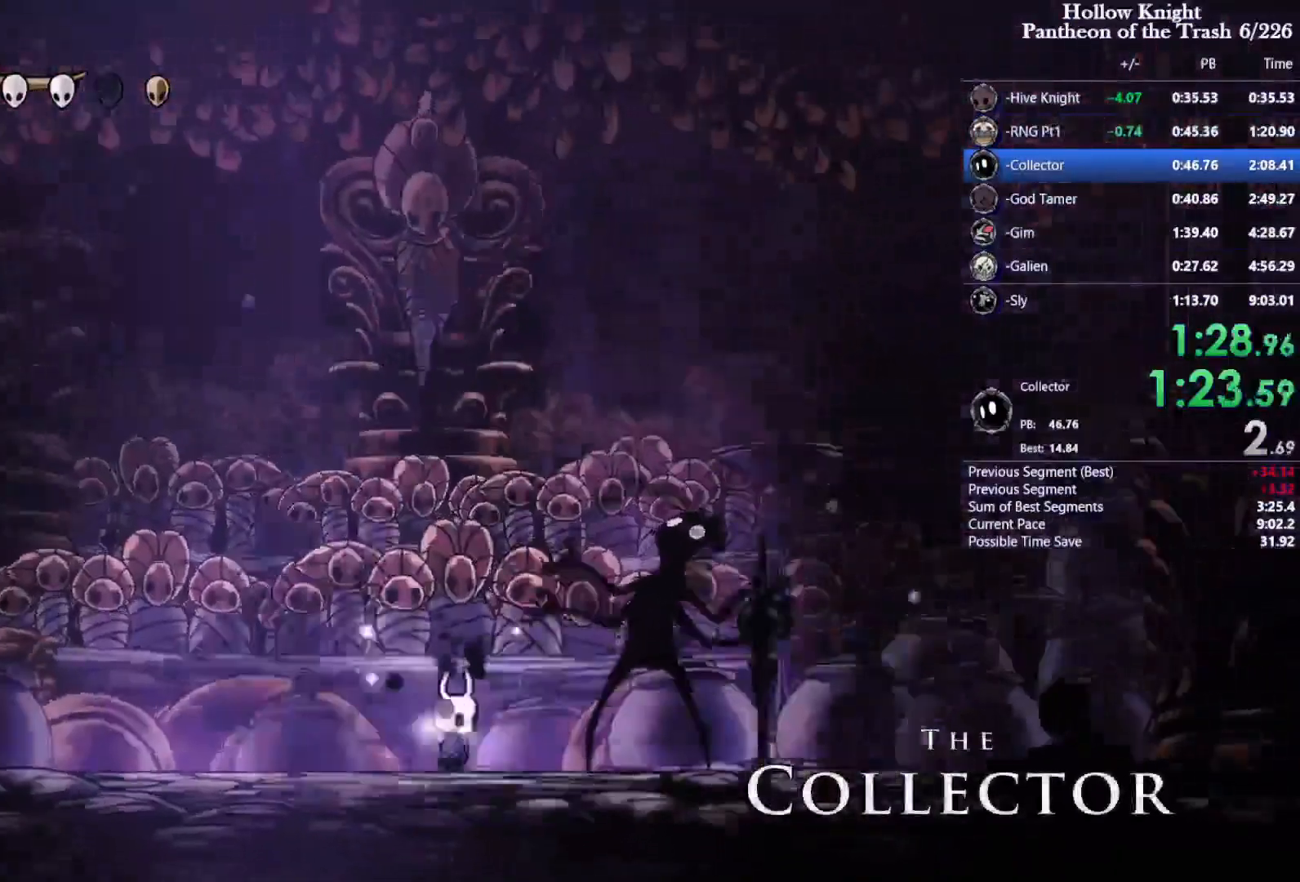
{"buttons": ["SQUARE", "DPAD_UP", "DPAD_RIGHT"], "events": [[167, "DPAD_RIGHT", "down"], [233, "DPAD_RIGHT", "up"], [233, "DPAD_UP", "down"], [233, "SQUARE", "up"], [267, "DPAD_LEFT", "down"], [300, "SQUARE", "down"], [400, "DPAD_LEFT", "up"], [400, "SQUARE", "up"], [433, "DPAD_RIGHT", "down"], [467, "SQUARE", "down"]]}
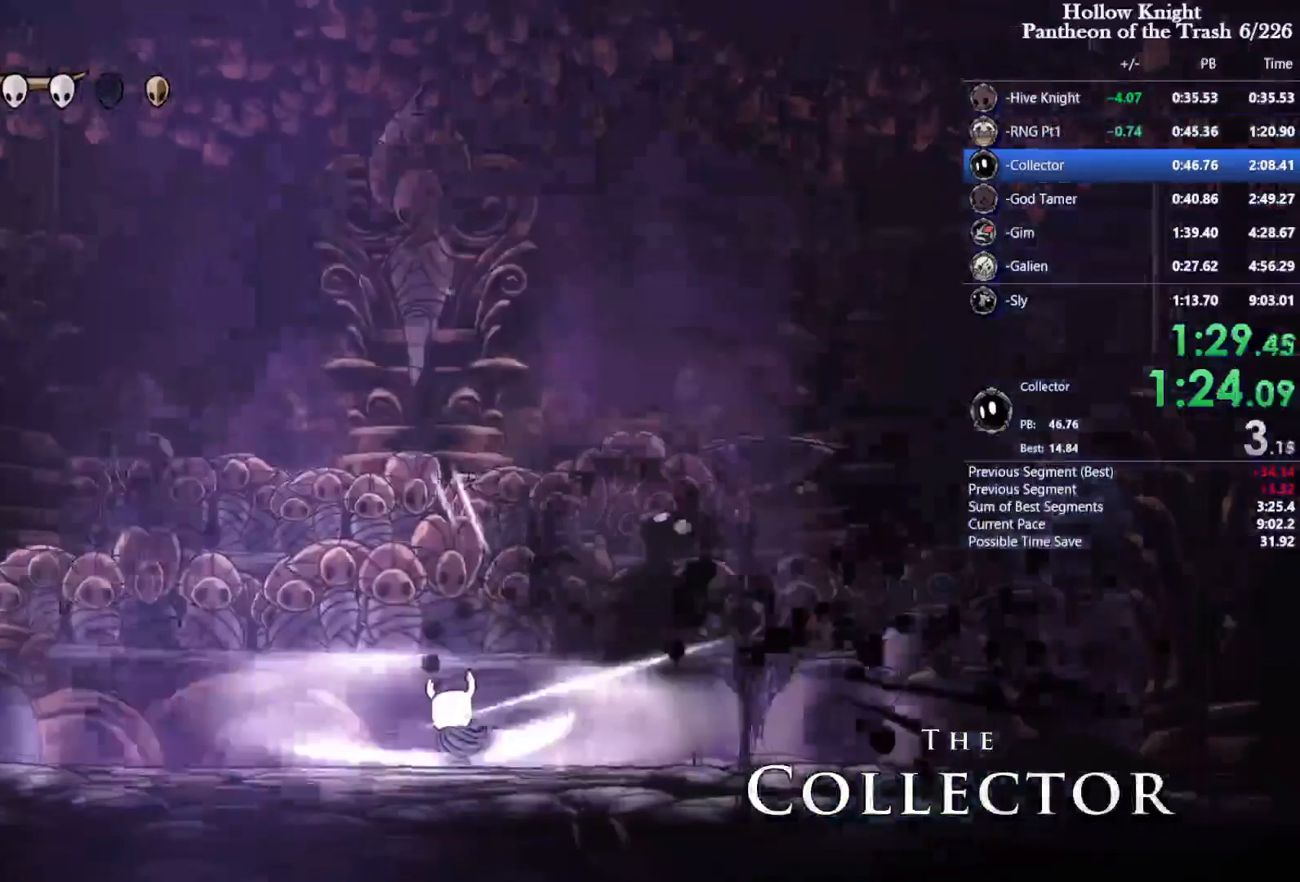
{"buttons": ["DPAD_UP", "DPAD_RIGHT"], "events": [[33, "SQUARE", "up"], [67, "DPAD_LEFT", "down"], [67, "DPAD_RIGHT", "up"], [133, "SQUARE", "down"], [200, "DPAD_LEFT", "up"], [200, "DPAD_RIGHT", "down"], [200, "SQUARE", "up"], [267, "SQUARE", "down"], [300, "DPAD_LEFT", "down"], [300, "DPAD_RIGHT", "up"], [367, "SQUARE", "up"], [400, "DPAD_LEFT", "up"], [433, "DPAD_RIGHT", "down"], [433, "SQUARE", "down"], [500, "SQUARE", "up"]]}
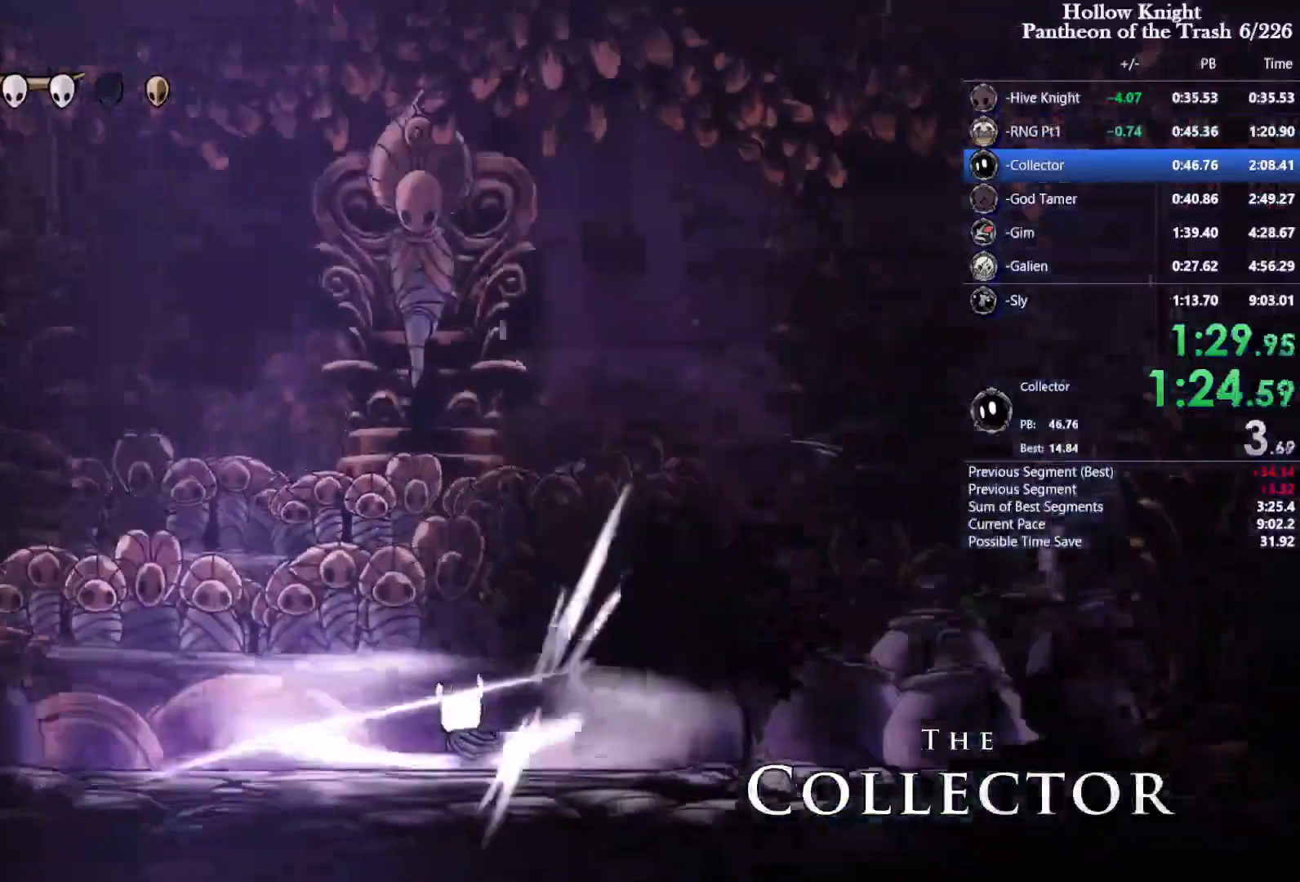
{"buttons": ["DPAD_LEFT"], "events": [[33, "DPAD_LEFT", "down"], [33, "DPAD_RIGHT", "up"], [67, "SQUARE", "down"], [133, "DPAD_LEFT", "up"], [167, "DPAD_RIGHT", "down"], [167, "SQUARE", "up"], [267, "DPAD_RIGHT", "up"], [267, "SQUARE", "down"], [333, "SQUARE", "up"], [400, "SQUARE", "down"], [467, "DPAD_LEFT", "down"], [500, "DPAD_UP", "up"], [500, "SQUARE", "up"]]}
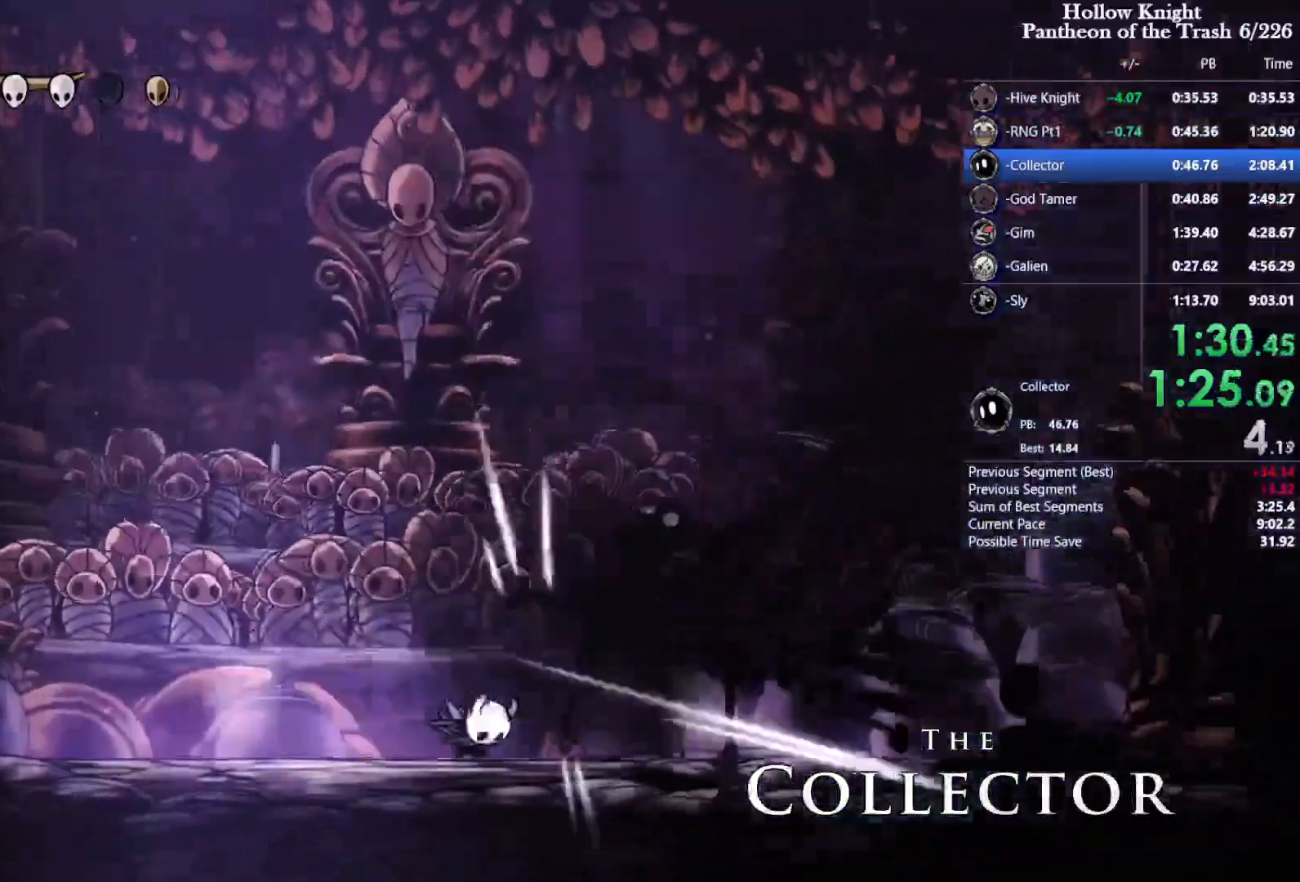
{"buttons": [], "events": [[100, "DPAD_UP", "down"], [133, "DPAD_LEFT", "up"], [133, "DPAD_RIGHT", "down"], [133, "DPAD_UP", "up"], [200, "SQUARE", "down"], [233, "DPAD_RIGHT", "up"], [333, "SQUARE", "up"]]}
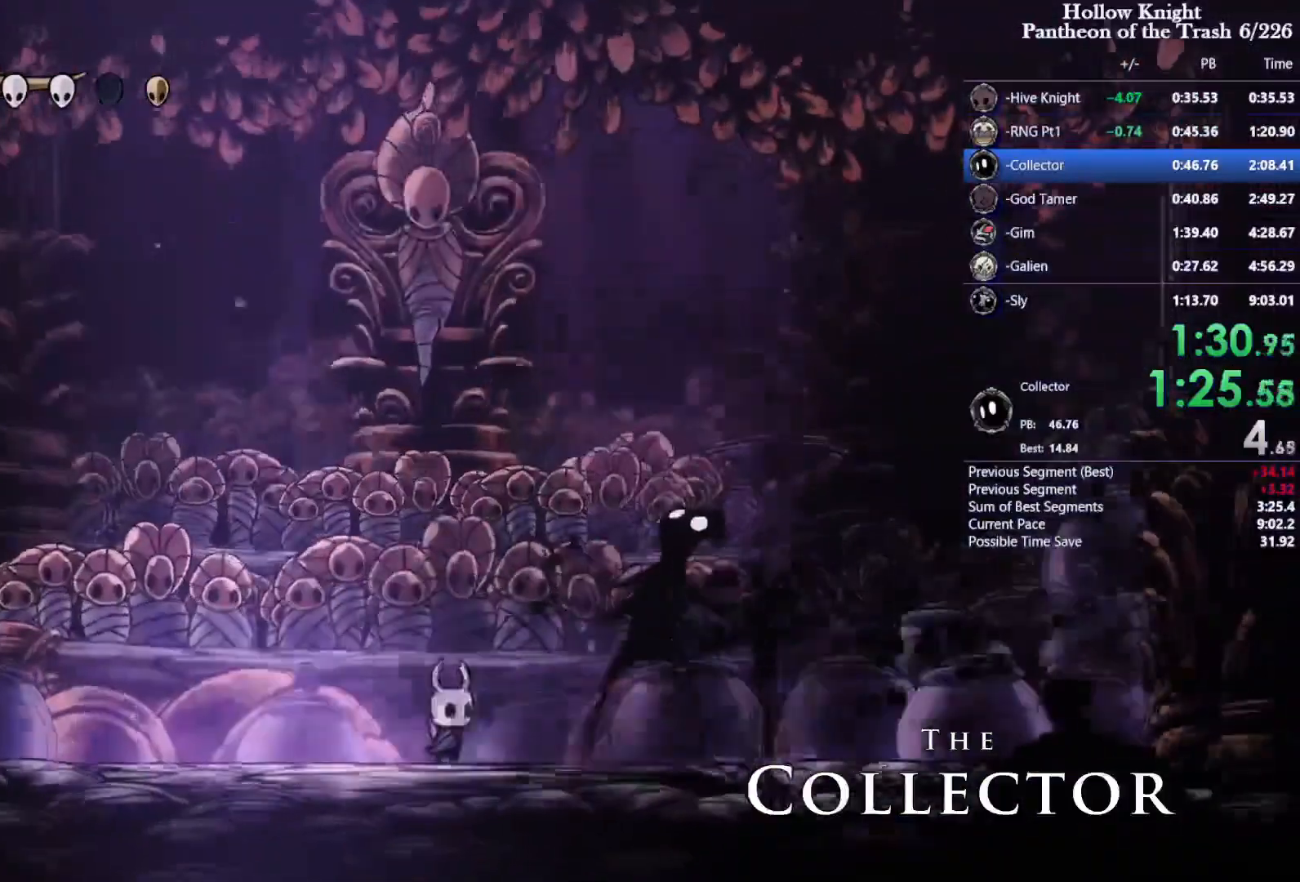
{"buttons": ["SQUARE", "DPAD_RIGHT"], "events": [[67, "DPAD_RIGHT", "down"], [67, "SQUARE", "down"], [167, "DPAD_RIGHT", "up"], [167, "SQUARE", "up"], [433, "DPAD_RIGHT", "down"], [433, "SQUARE", "down"]]}
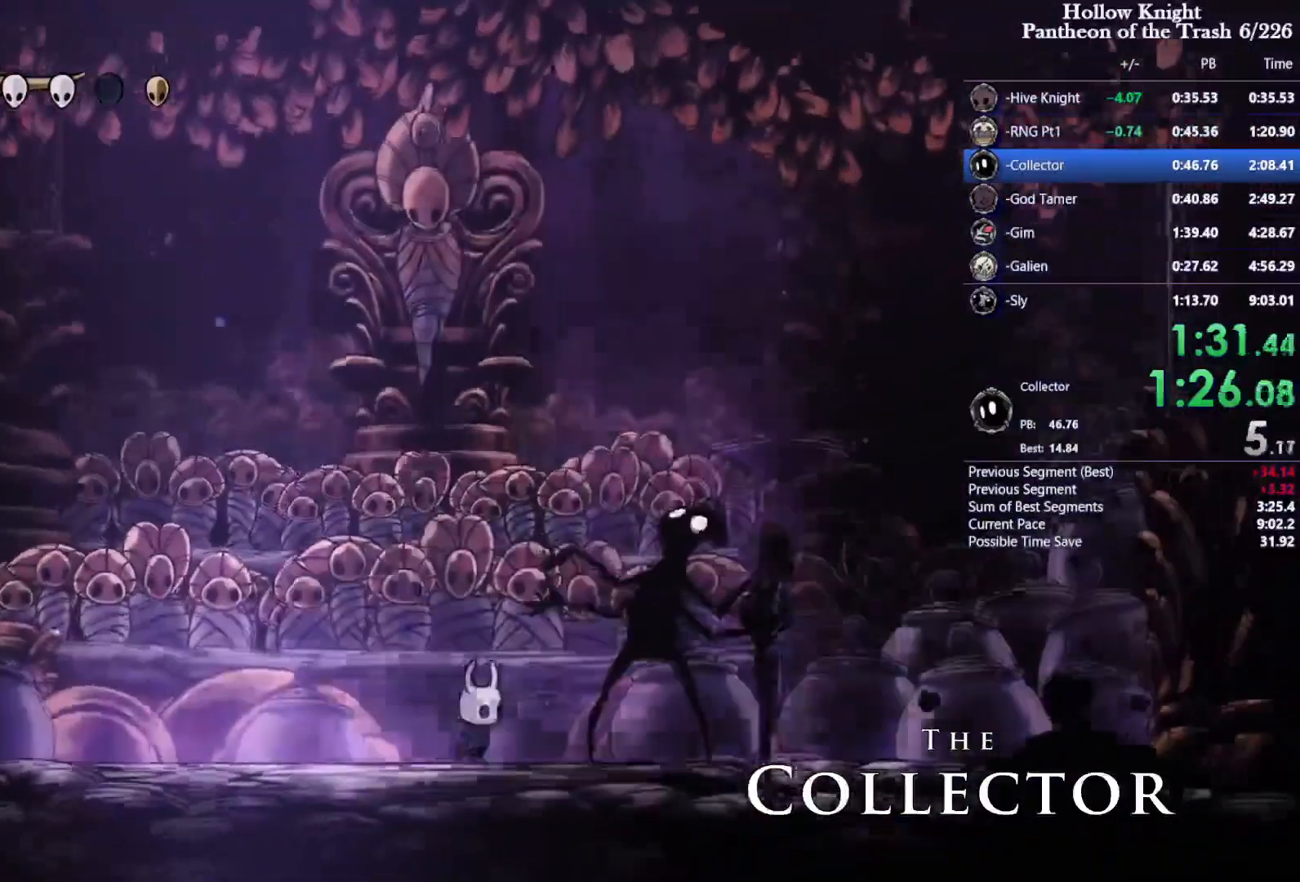
{"buttons": ["SQUARE"], "events": [[33, "DPAD_RIGHT", "up"], [100, "SQUARE", "up"], [400, "DPAD_RIGHT", "down"], [400, "SQUARE", "down"], [467, "DPAD_RIGHT", "up"]]}
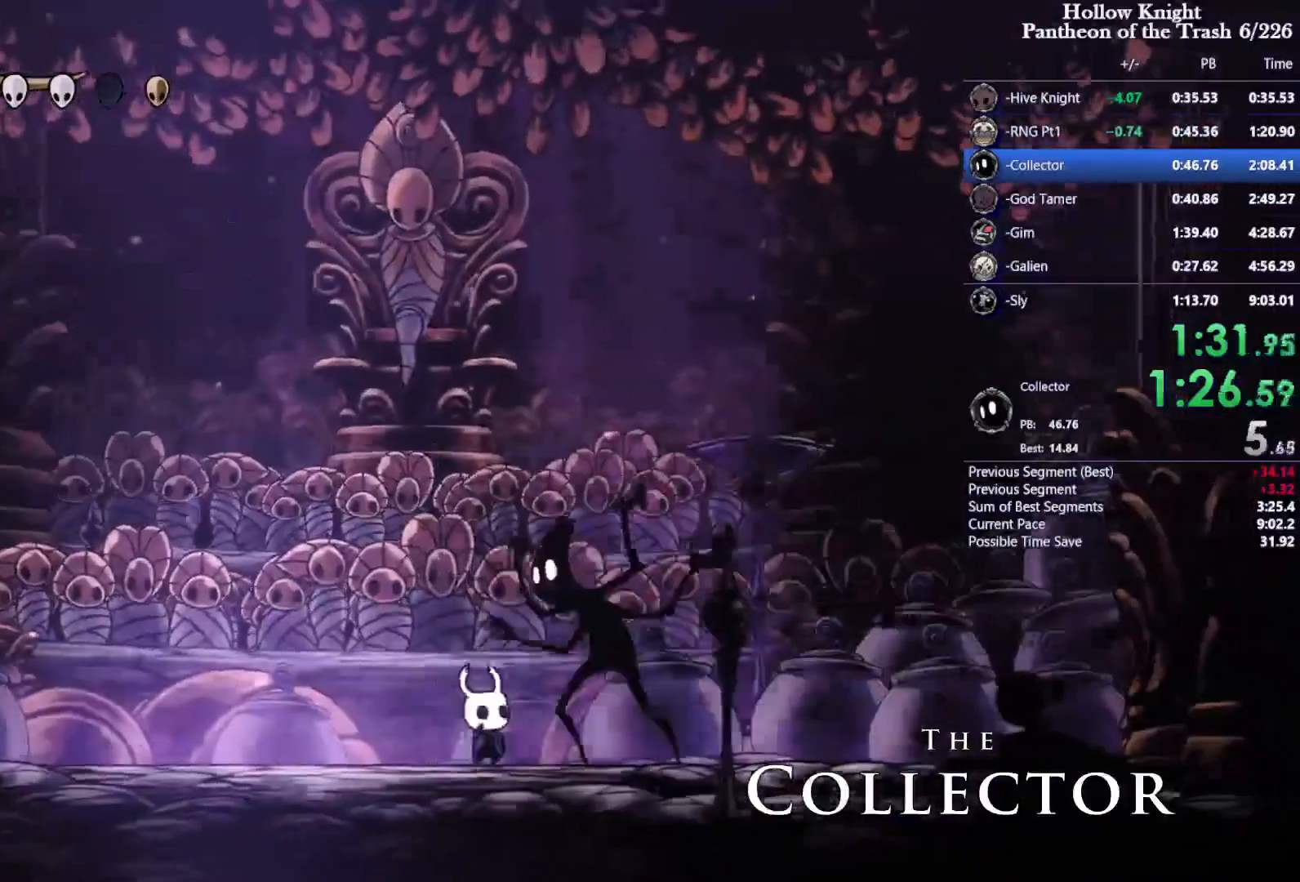
{"buttons": [], "events": [[33, "SQUARE", "up"], [300, "SQUARE", "down"], [433, "SQUARE", "up"]]}
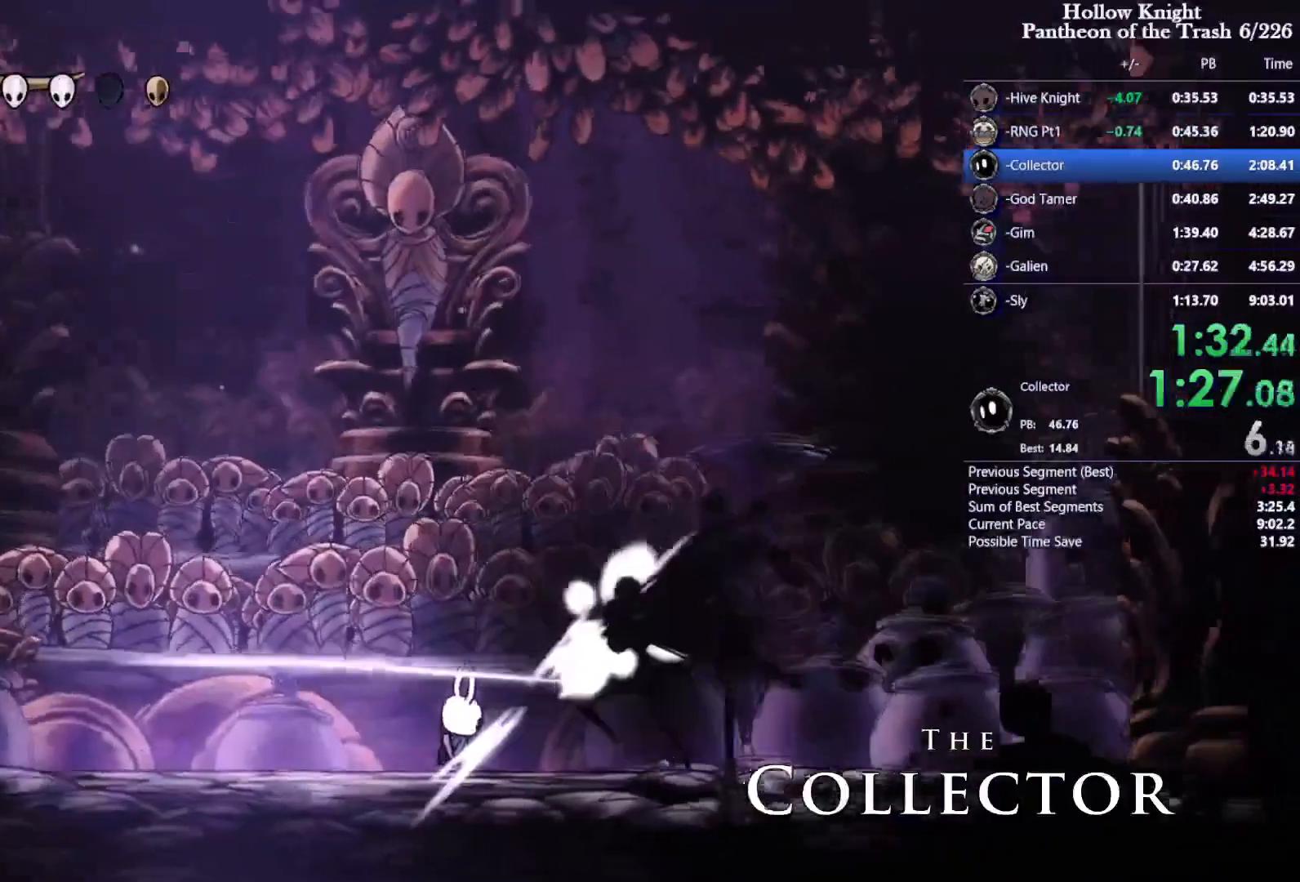
{"buttons": ["TRIANGLE"], "events": [[233, "DPAD_RIGHT", "down"], [367, "DPAD_RIGHT", "up"], [400, "TRIANGLE", "down"]]}